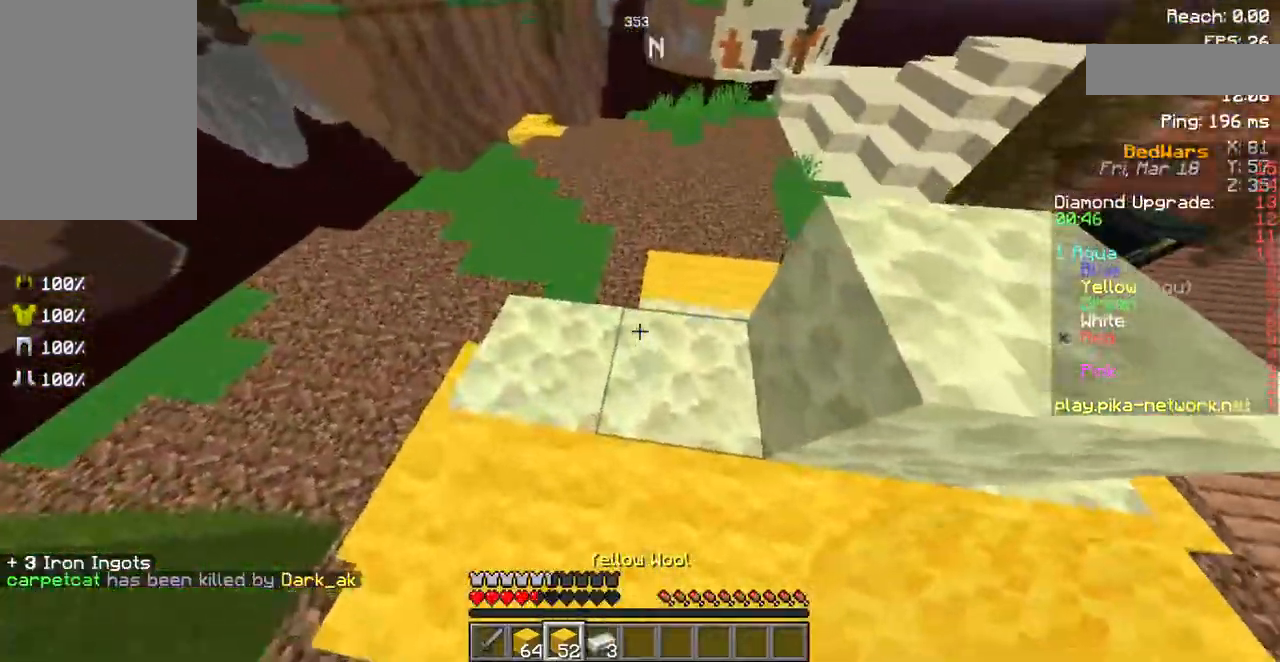
Gameplay with keyboard and mouse; each line is a JSON object with the keys and mouse buttons held at the frame after it. "events" lists presses ("down") and releases ("up") of "a", "d", "s", "space", "w", "mouse_left" and "mouse_right" between this image and that frame as [ms after this image, input, new state], when the widget could be followed in between. "mouse_left", "mouse_right" = the "left", "right" buttons of the "mouse" list. No other keys are recorded. Fast repeated clicks can show as one long hold. Mouse movement is not recorded.
{"keys": ["w"], "mouse": [], "events": [[67, "space", "down"], [302, "space", "up"], [335, "mouse_right", "down"], [335, "w", "down"], [403, "mouse_right", "up"]]}
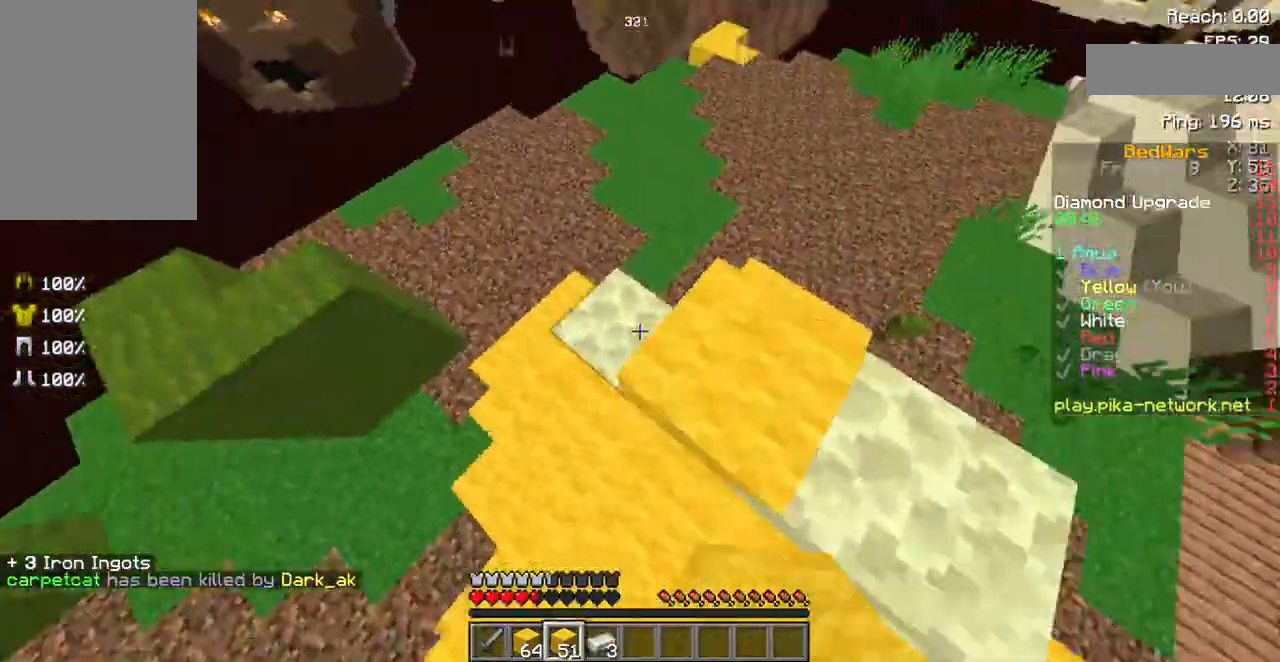
{"keys": ["a", "w"], "mouse": [], "events": [[34, "mouse_right", "down"], [168, "mouse_right", "up"], [403, "a", "down"]]}
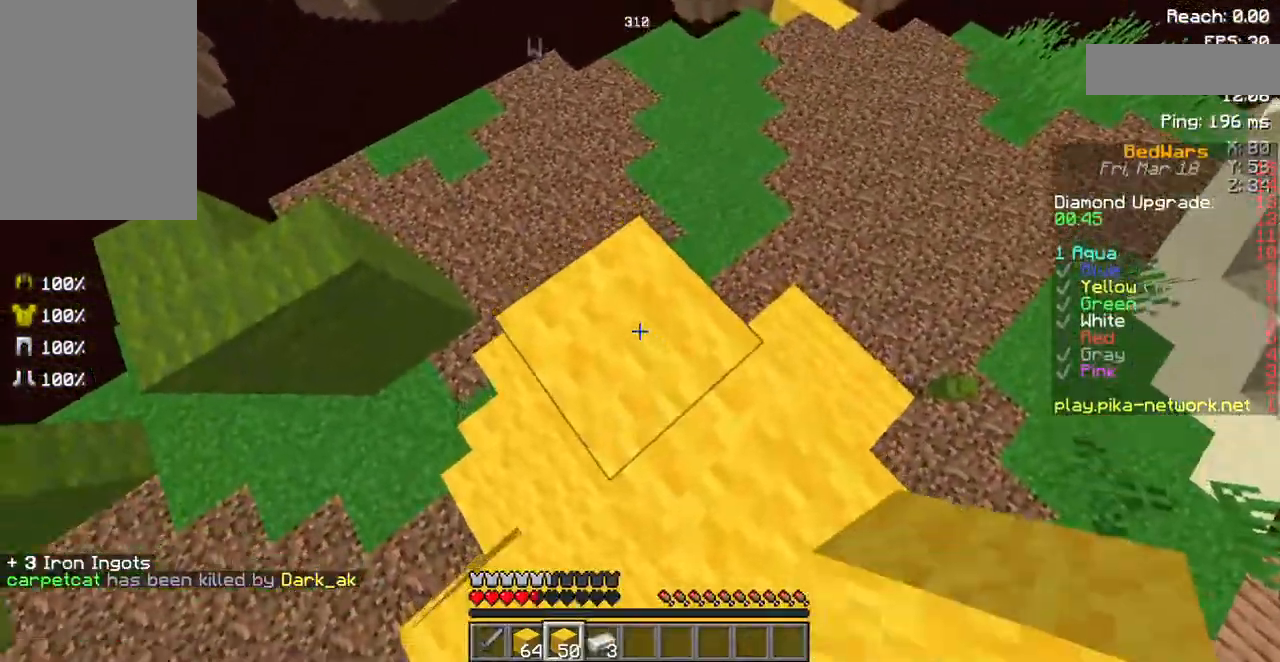
{"keys": ["a", "w"], "mouse": [], "events": []}
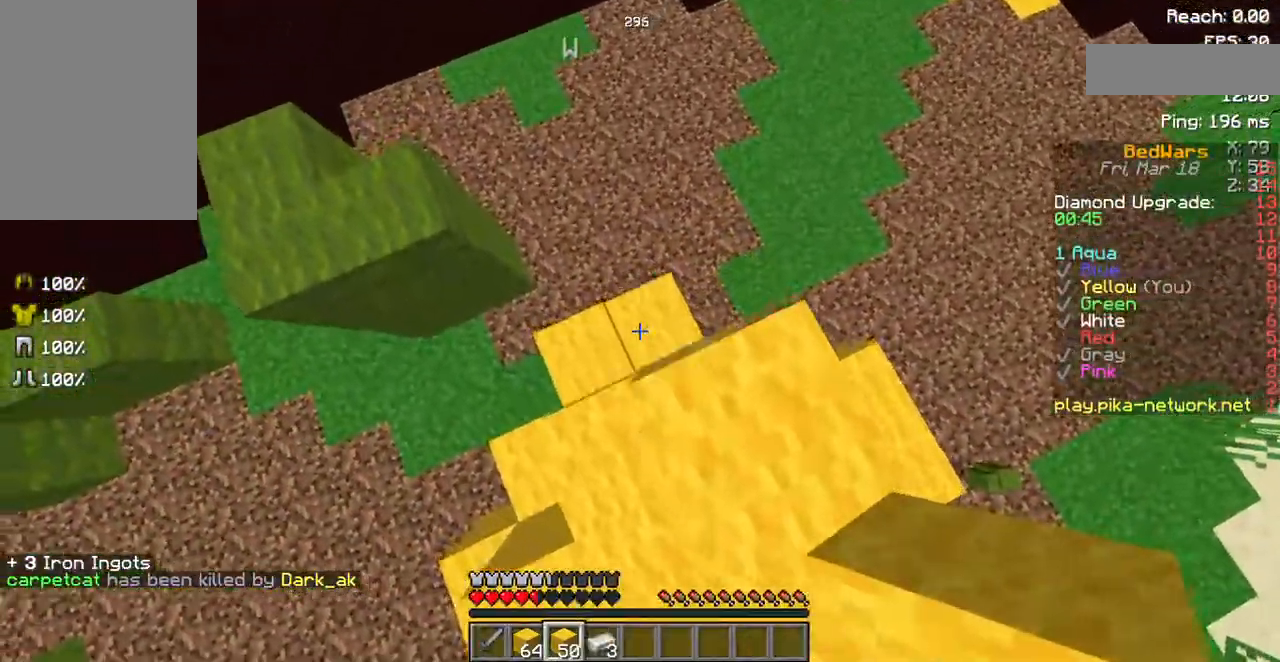
{"keys": ["a", "w"], "mouse": [], "events": [[67, "mouse_right", "down"], [101, "a", "up"], [168, "mouse_right", "up"], [470, "a", "down"]]}
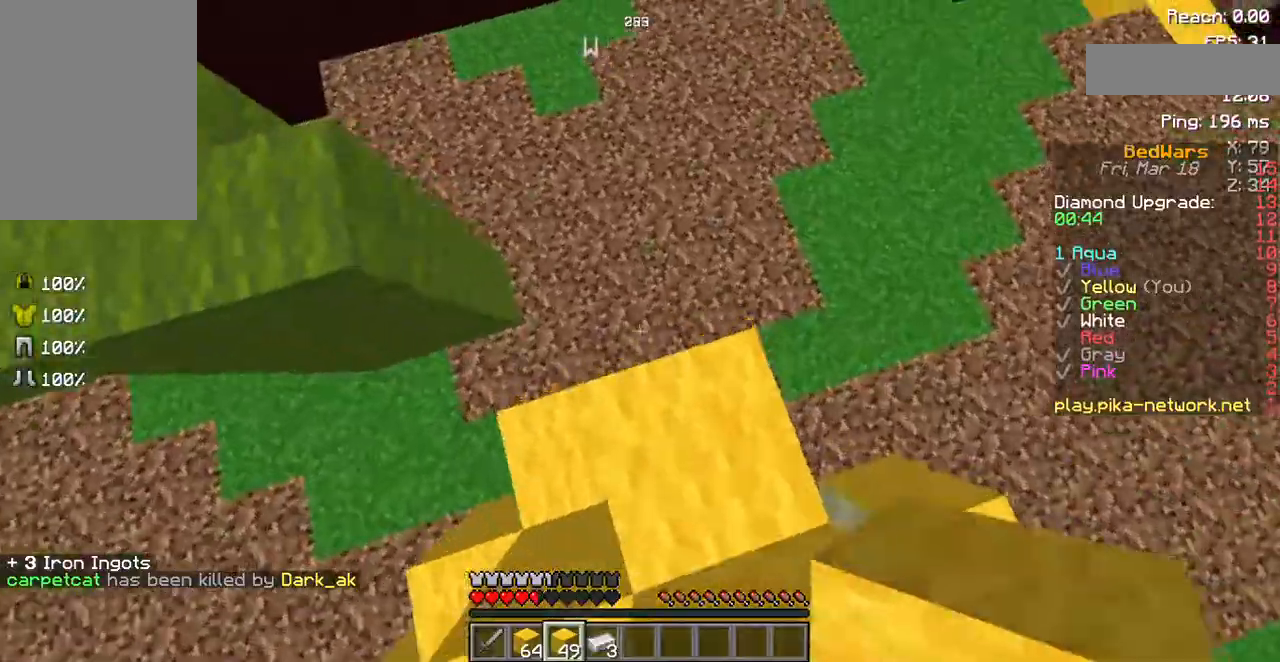
{"keys": ["w"], "mouse": [], "events": [[100, "mouse_right", "down"], [201, "a", "up"], [201, "mouse_right", "up"], [235, "d", "down"], [436, "d", "up"]]}
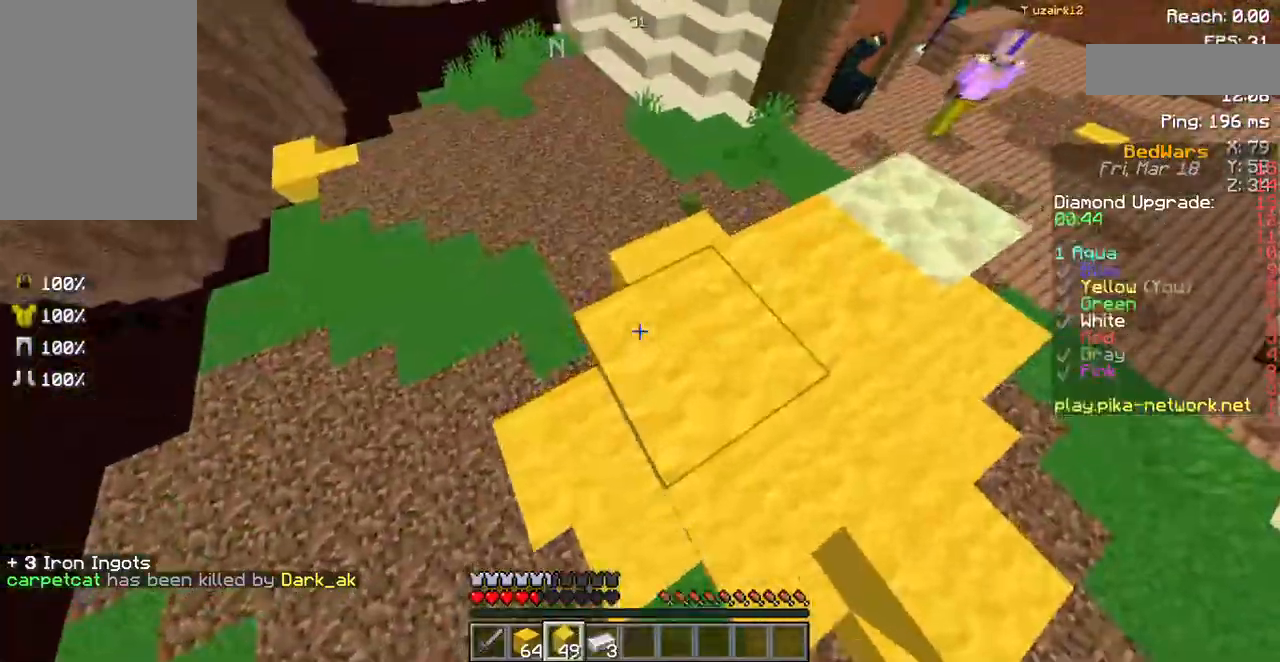
{"keys": ["a", "w"], "mouse": [], "events": [[34, "a", "down"]]}
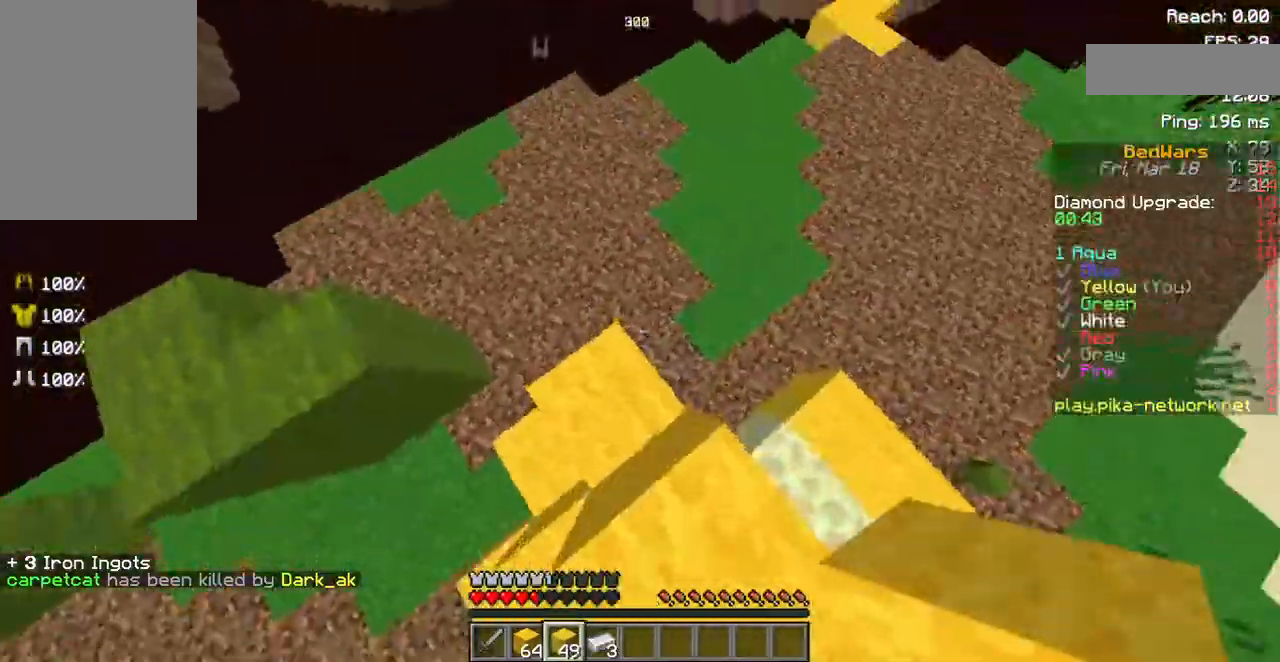
{"keys": ["d", "w"], "mouse": [], "events": [[302, "mouse_right", "down"], [336, "a", "up"], [437, "d", "down"], [437, "mouse_right", "up"]]}
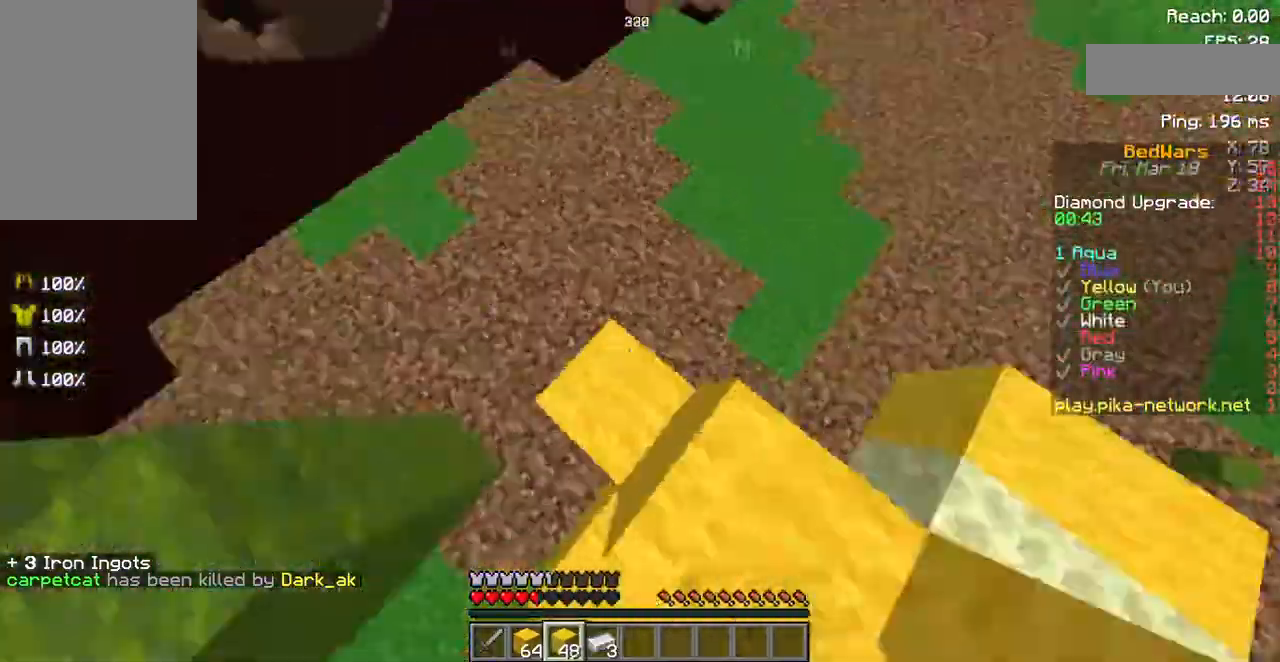
{"keys": ["w"], "mouse": [], "events": [[201, "d", "up"], [268, "d", "down"], [470, "d", "up"]]}
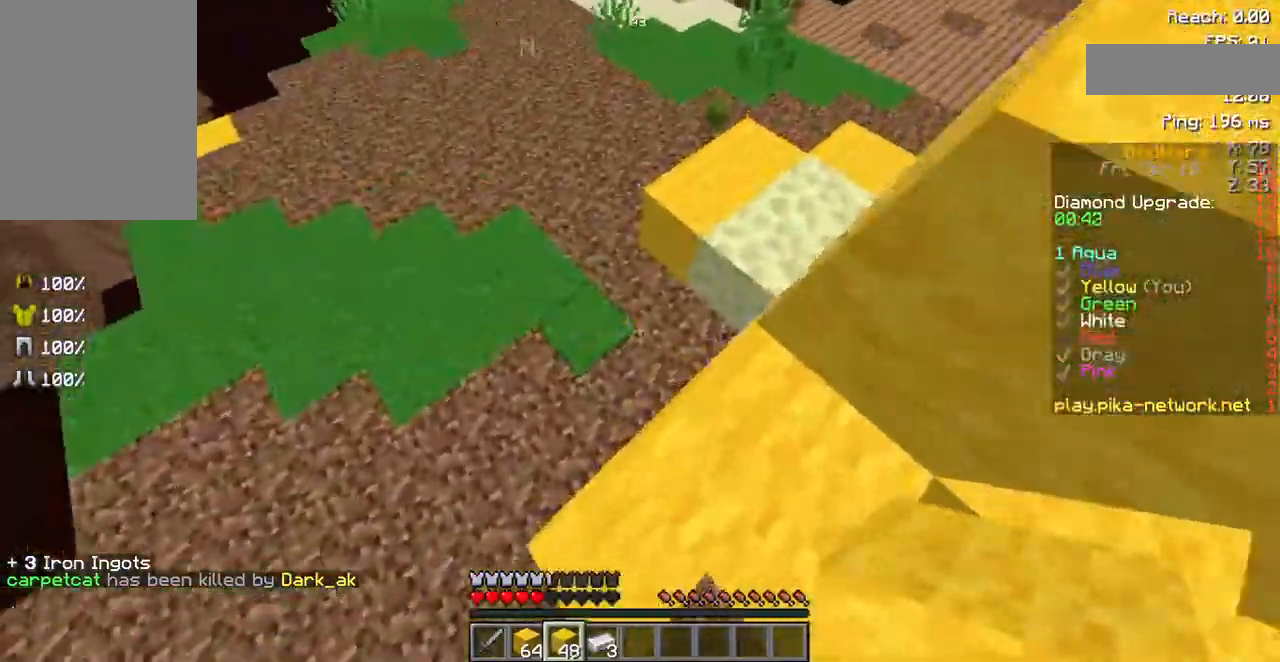
{"keys": ["a", "w"], "mouse": [], "events": [[134, "mouse_right", "down"], [235, "mouse_right", "up"], [470, "a", "down"]]}
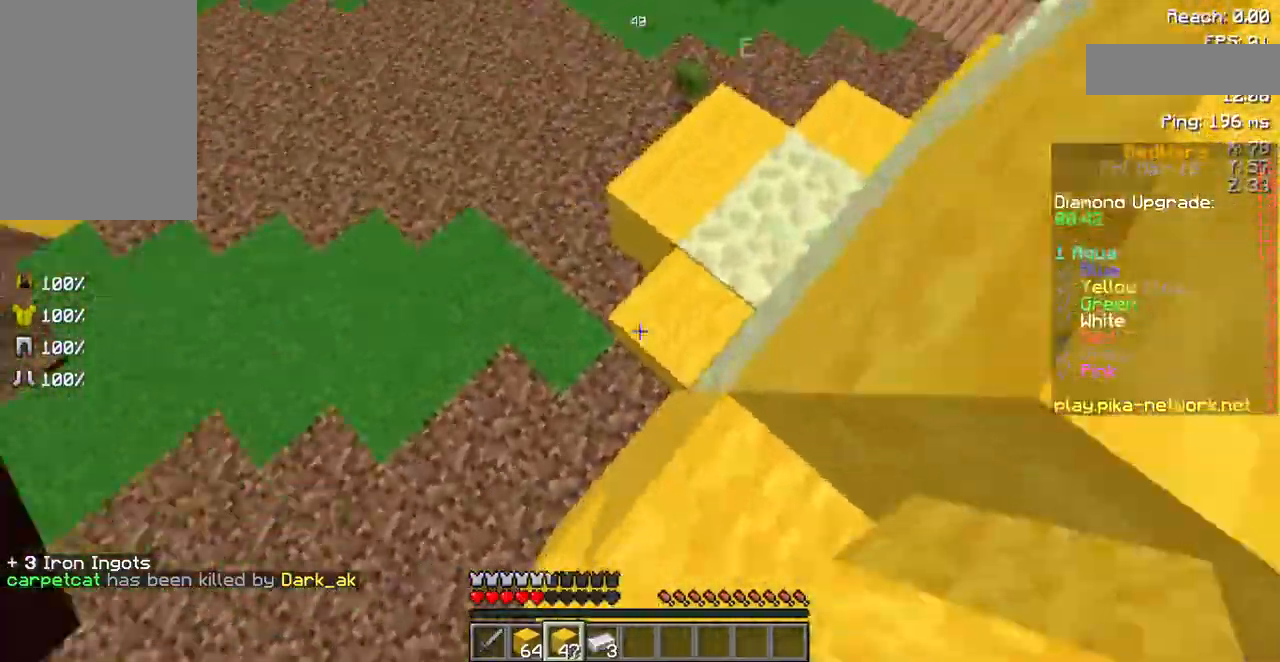
{"keys": [], "mouse": ["right"], "events": [[33, "mouse_right", "down"], [134, "mouse_right", "up"], [436, "a", "up"], [436, "w", "up"], [503, "mouse_right", "down"]]}
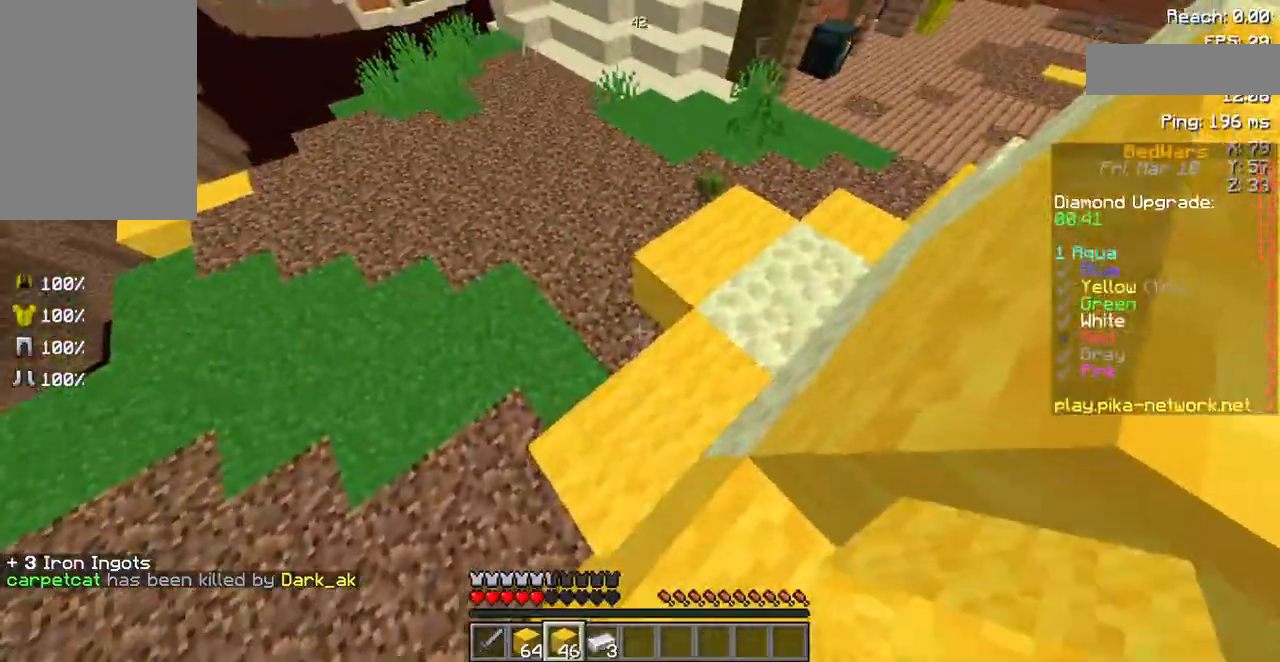
{"keys": ["w"], "mouse": [], "events": [[168, "mouse_right", "up"], [202, "mouse_right", "down"], [202, "w", "down"], [269, "mouse_right", "up"], [303, "space", "down"], [471, "space", "up"]]}
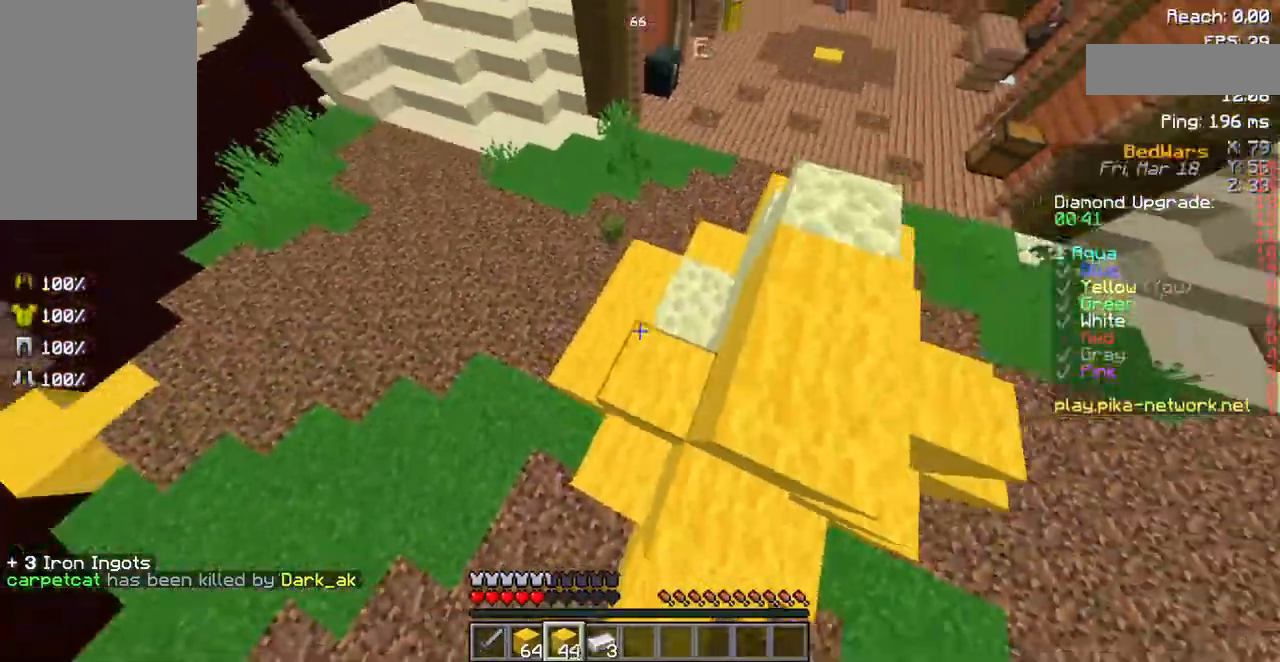
{"keys": ["w"], "mouse": [], "events": []}
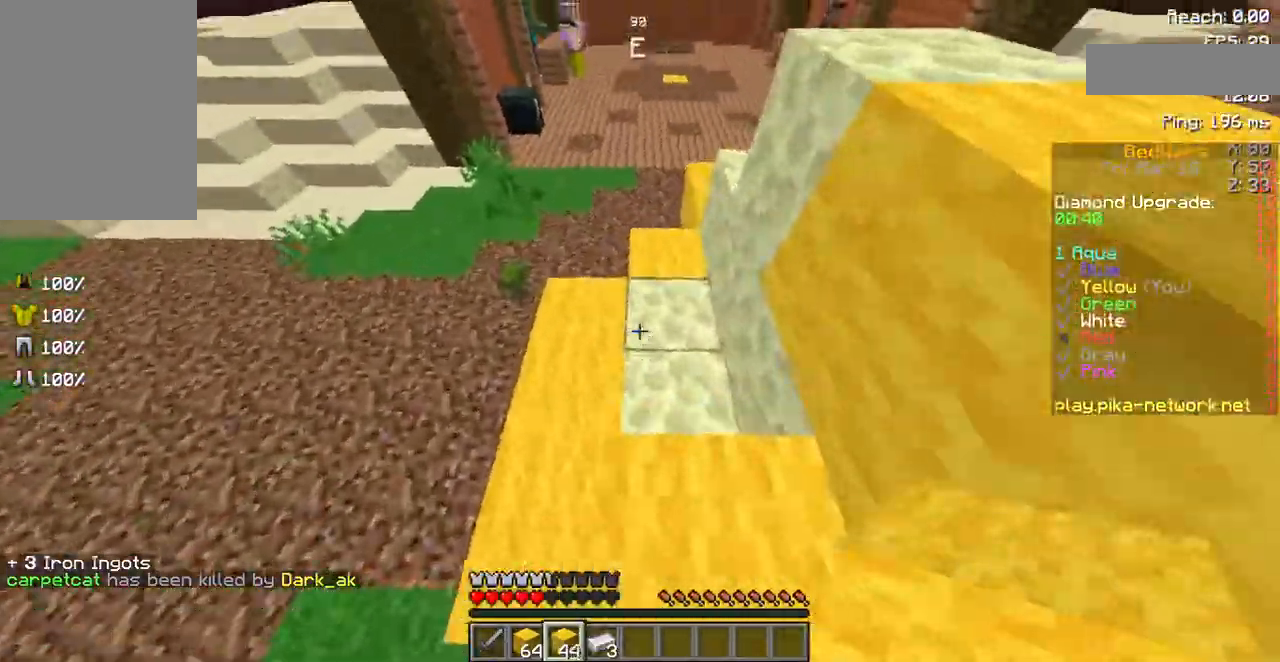
{"keys": ["w"], "mouse": [], "events": [[134, "mouse_right", "down"], [302, "mouse_right", "up"], [336, "mouse_right", "down"], [437, "mouse_right", "up"]]}
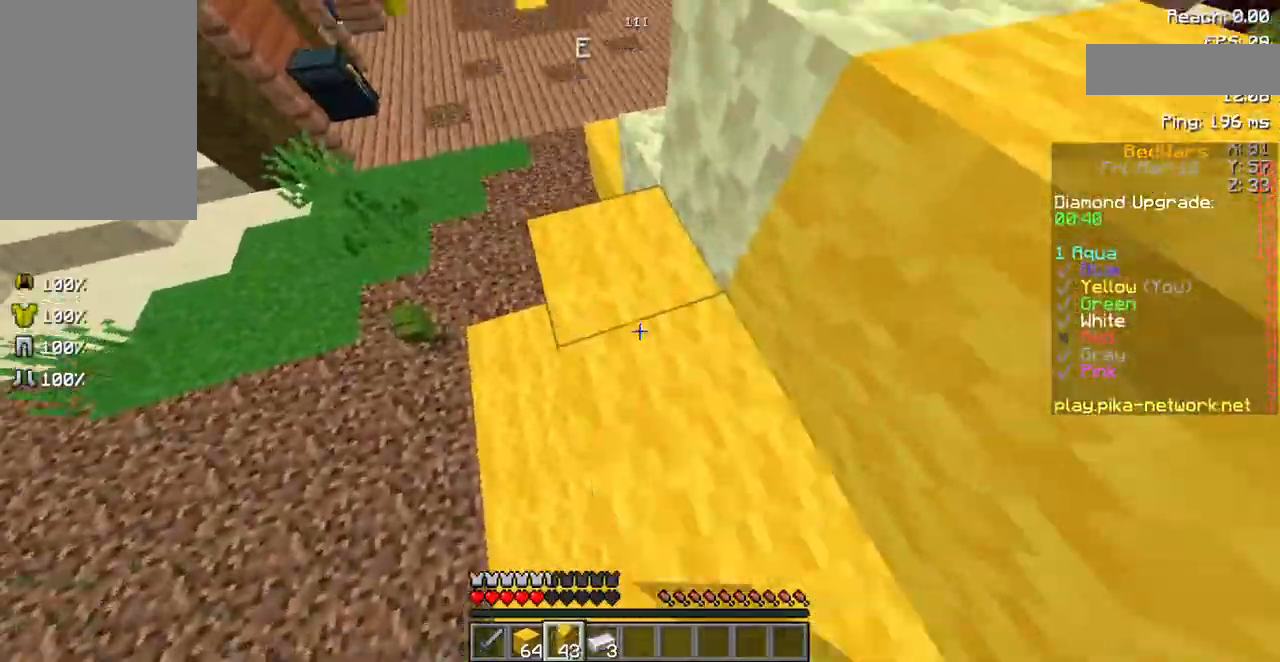
{"keys": [], "mouse": [], "events": [[134, "w", "up"], [201, "space", "down"], [369, "mouse_right", "down"], [436, "space", "up"], [470, "mouse_right", "up"]]}
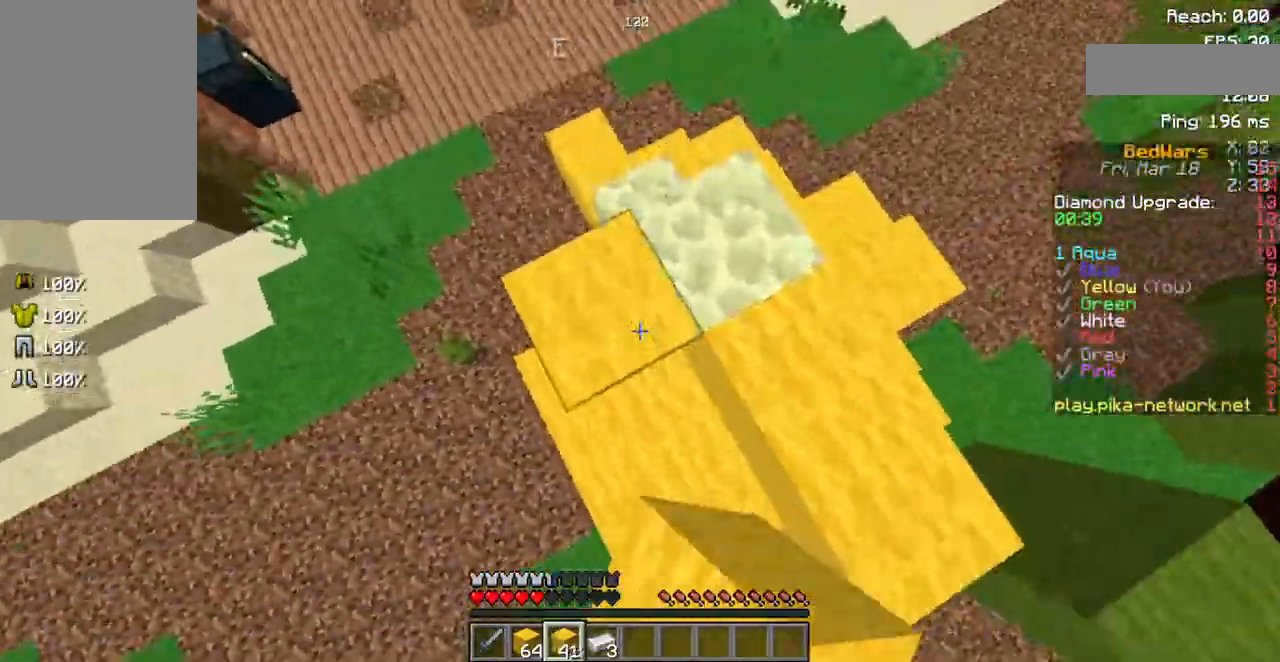
{"keys": [], "mouse": ["right"], "events": [[370, "space", "down"], [504, "mouse_right", "down"], [504, "space", "up"]]}
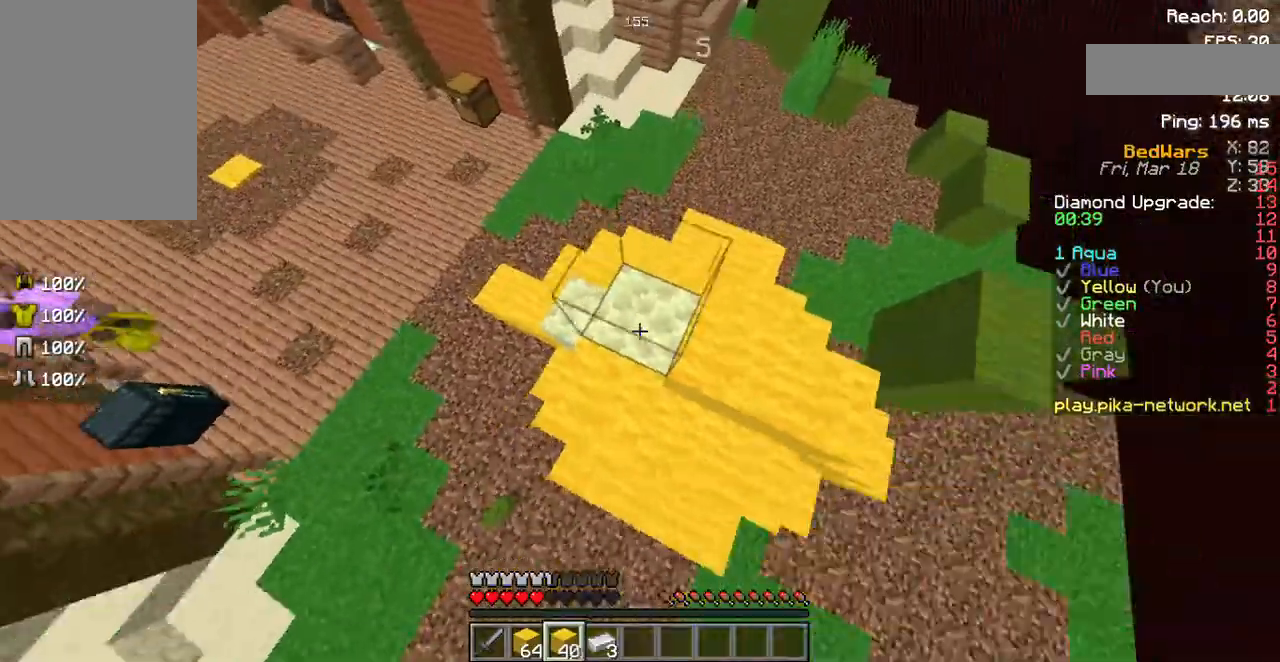
{"keys": [], "mouse": [], "events": [[67, "mouse_right", "up"], [168, "mouse_right", "down"], [235, "mouse_right", "up"], [437, "mouse_right", "down"], [504, "mouse_right", "up"]]}
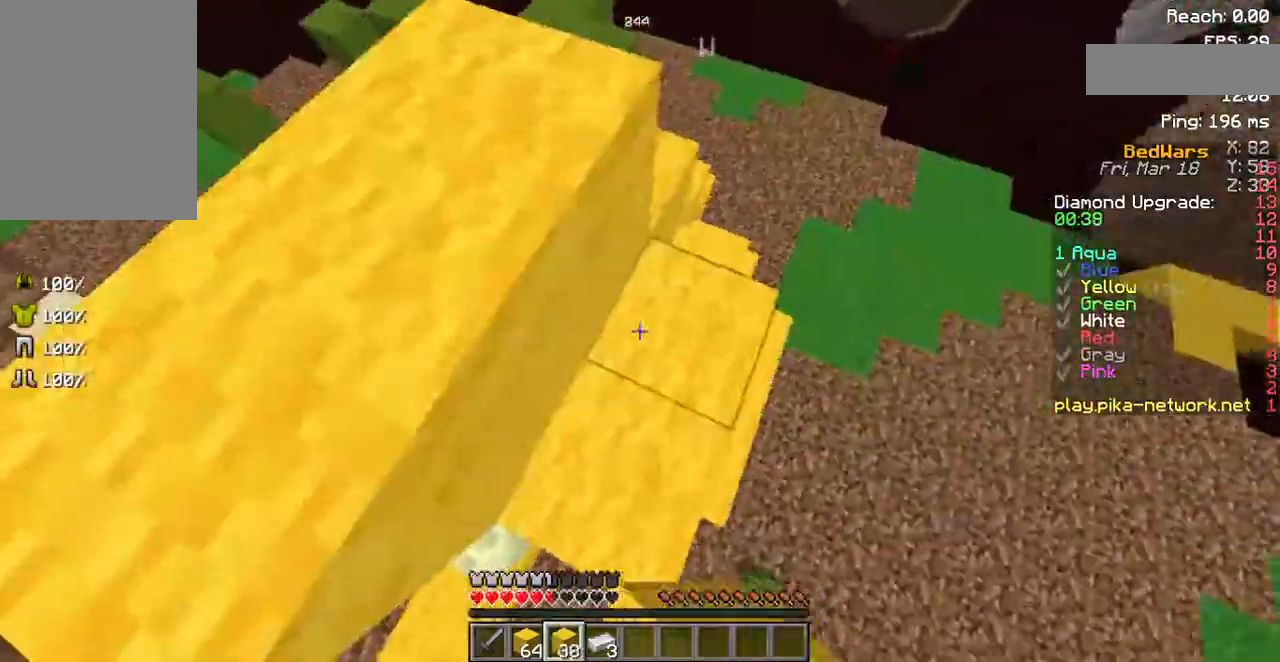
{"keys": ["a", "space"], "mouse": [], "events": [[33, "d", "down"], [235, "d", "up"], [269, "a", "down"], [336, "space", "down"]]}
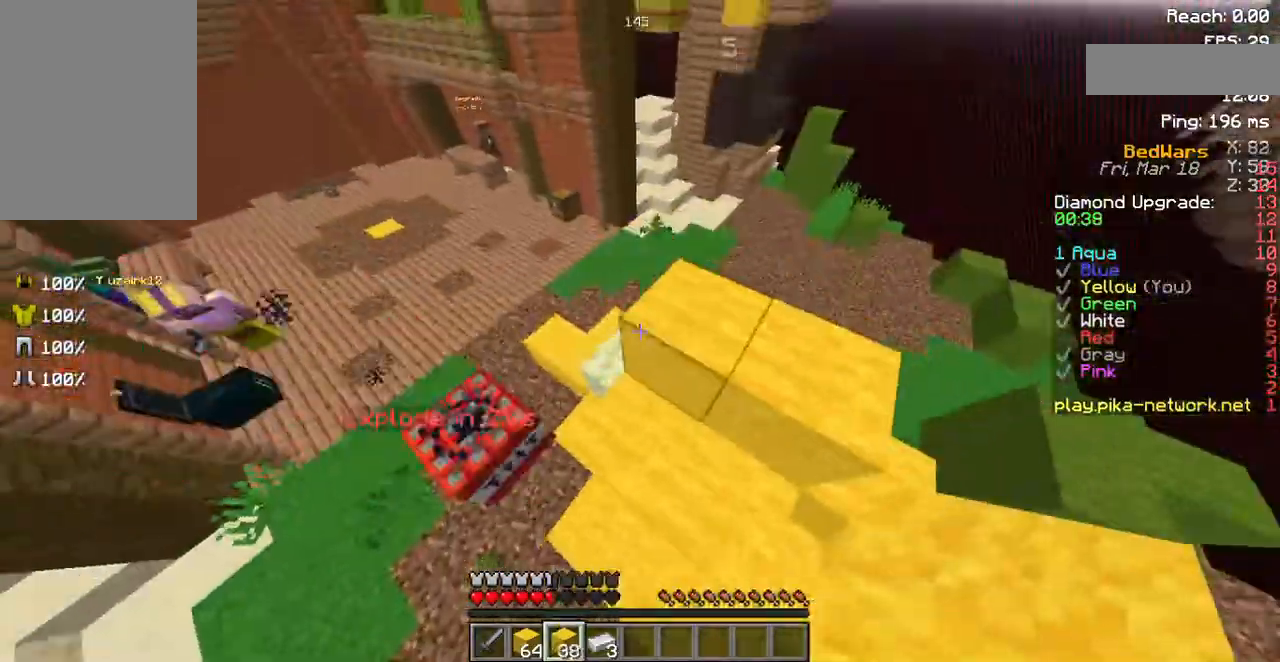
{"keys": ["a", "w"], "mouse": ["right"], "events": [[67, "w", "down"], [101, "space", "up"], [235, "mouse_right", "down"], [302, "mouse_right", "up"], [437, "mouse_right", "down"]]}
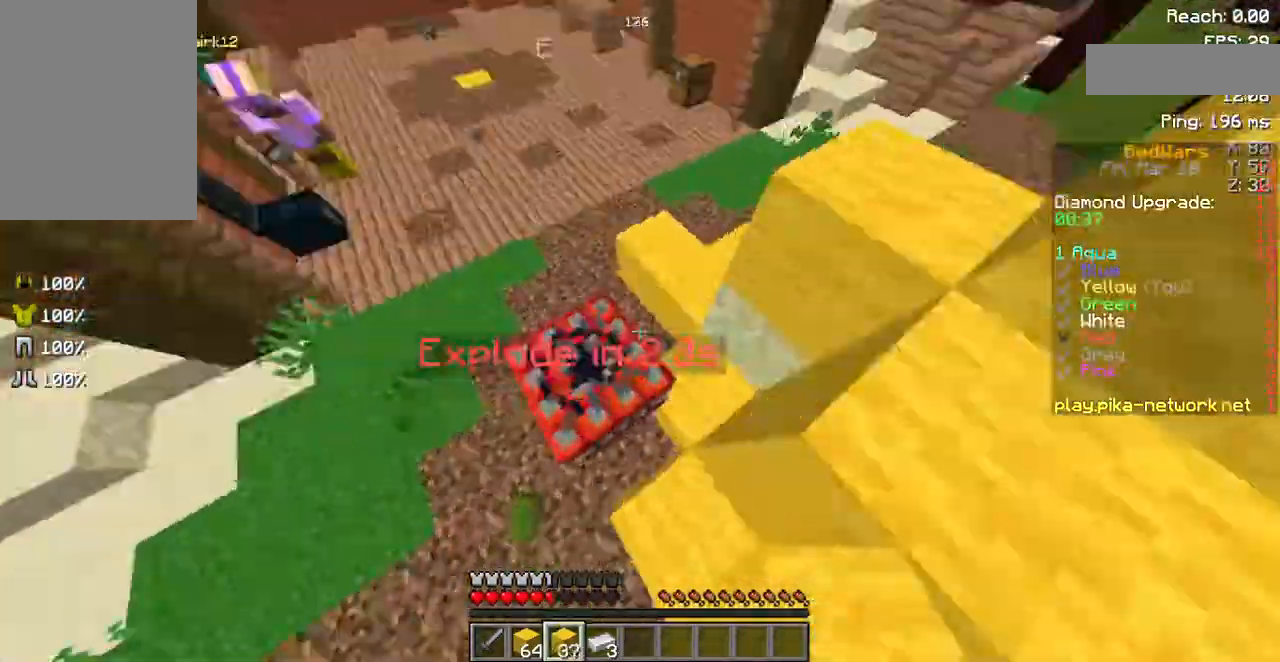
{"keys": ["a", "space", "w"], "mouse": ["right"], "events": [[33, "mouse_right", "up"], [67, "a", "up"], [67, "mouse_right", "down"], [101, "space", "down"], [134, "mouse_right", "up"], [436, "a", "down"], [470, "mouse_right", "down"]]}
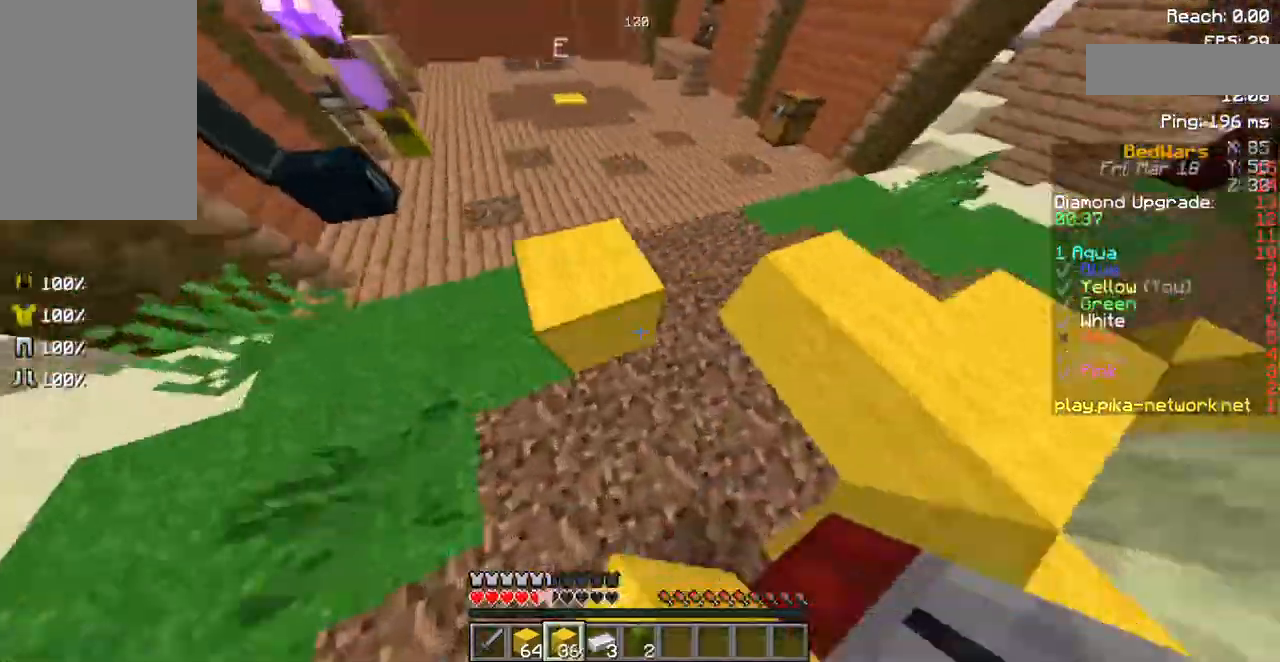
{"keys": ["s", "space"], "mouse": ["right"], "events": [[67, "mouse_right", "up"], [167, "mouse_right", "down"], [201, "w", "up"], [235, "mouse_right", "up"], [302, "mouse_right", "down"], [302, "s", "down"], [436, "a", "up"], [436, "mouse_right", "up"], [470, "mouse_right", "down"]]}
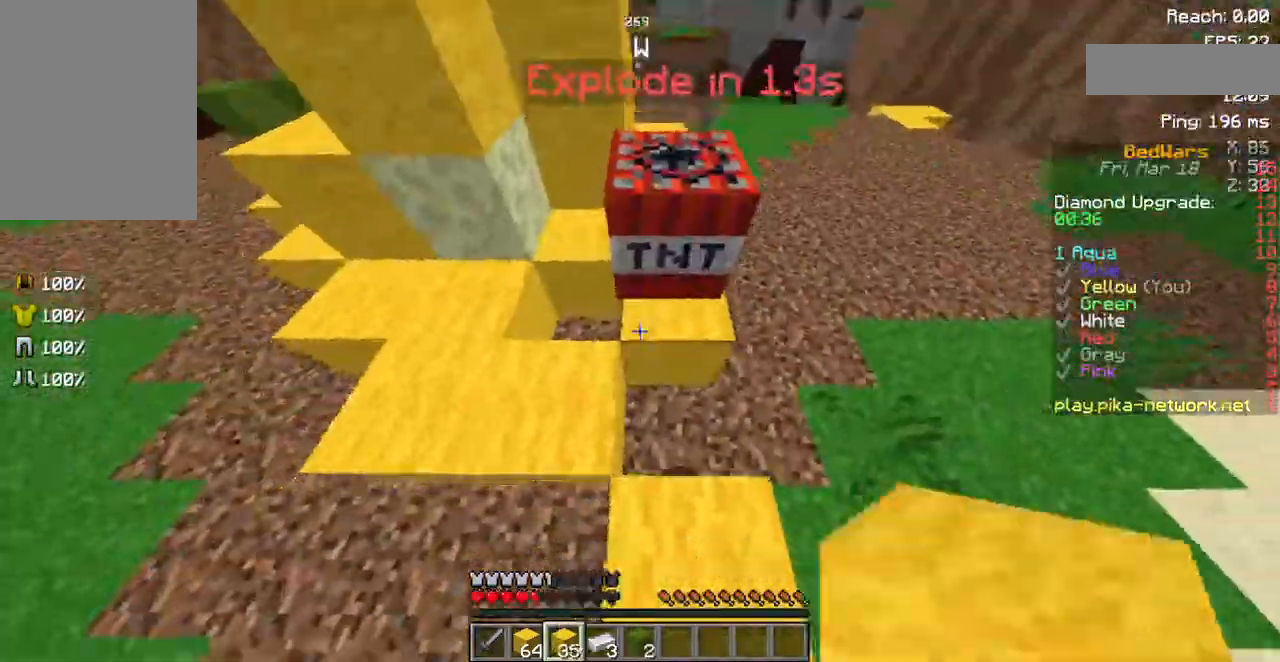
{"keys": ["s", "space"], "mouse": ["right"], "events": [[67, "mouse_right", "up"], [101, "a", "down"], [101, "mouse_right", "down"], [235, "mouse_right", "up"], [269, "a", "up"], [303, "mouse_right", "down"], [403, "mouse_right", "up"], [470, "mouse_right", "down"]]}
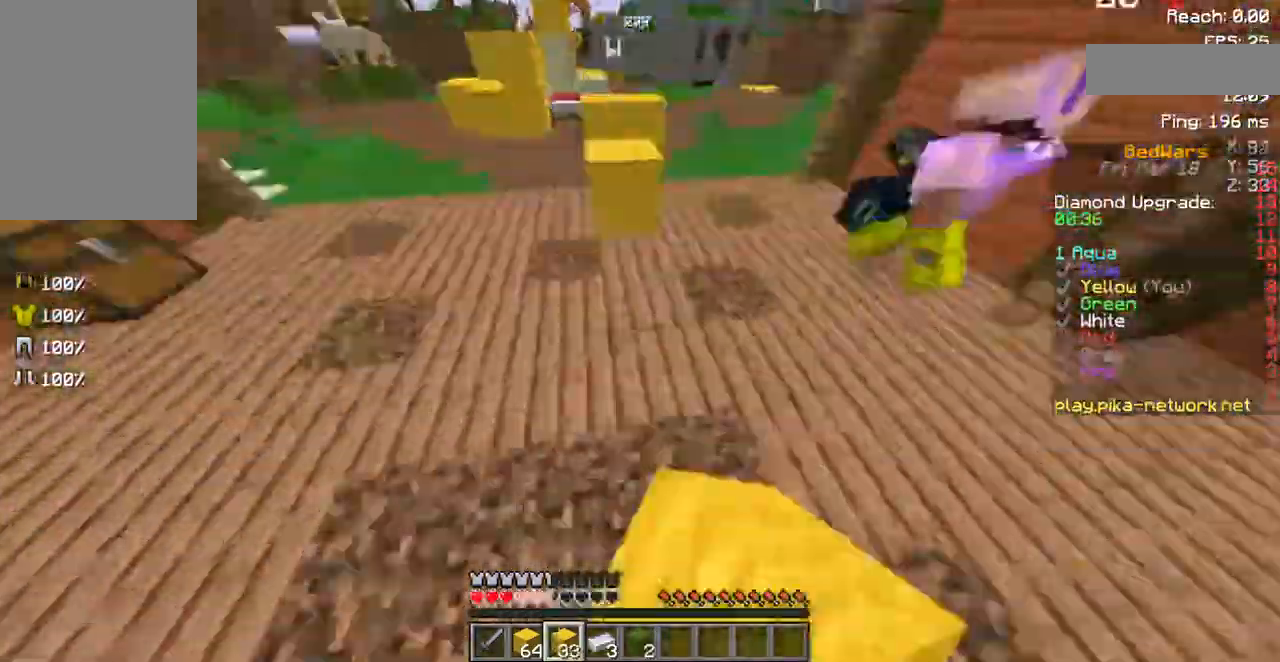
{"keys": ["space", "w"], "mouse": [], "events": [[67, "mouse_right", "up"], [101, "mouse_right", "down"], [101, "s", "up"], [202, "mouse_right", "up"], [202, "w", "down"]]}
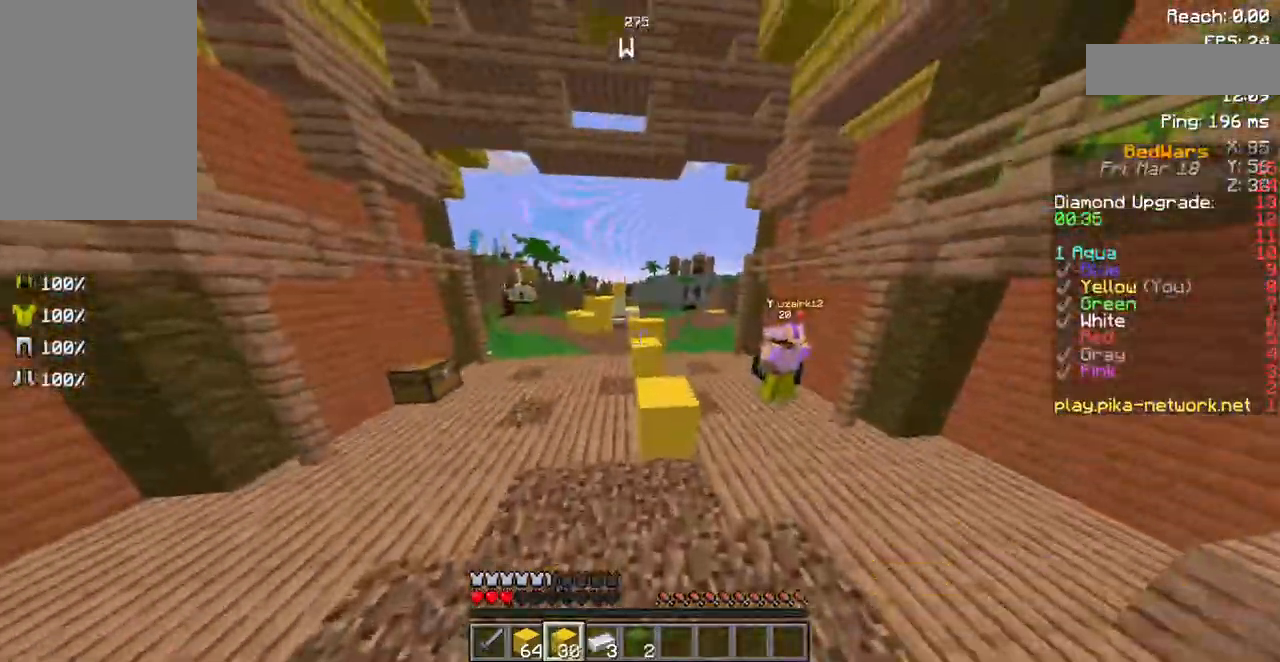
{"keys": ["space", "w"], "mouse": [], "events": []}
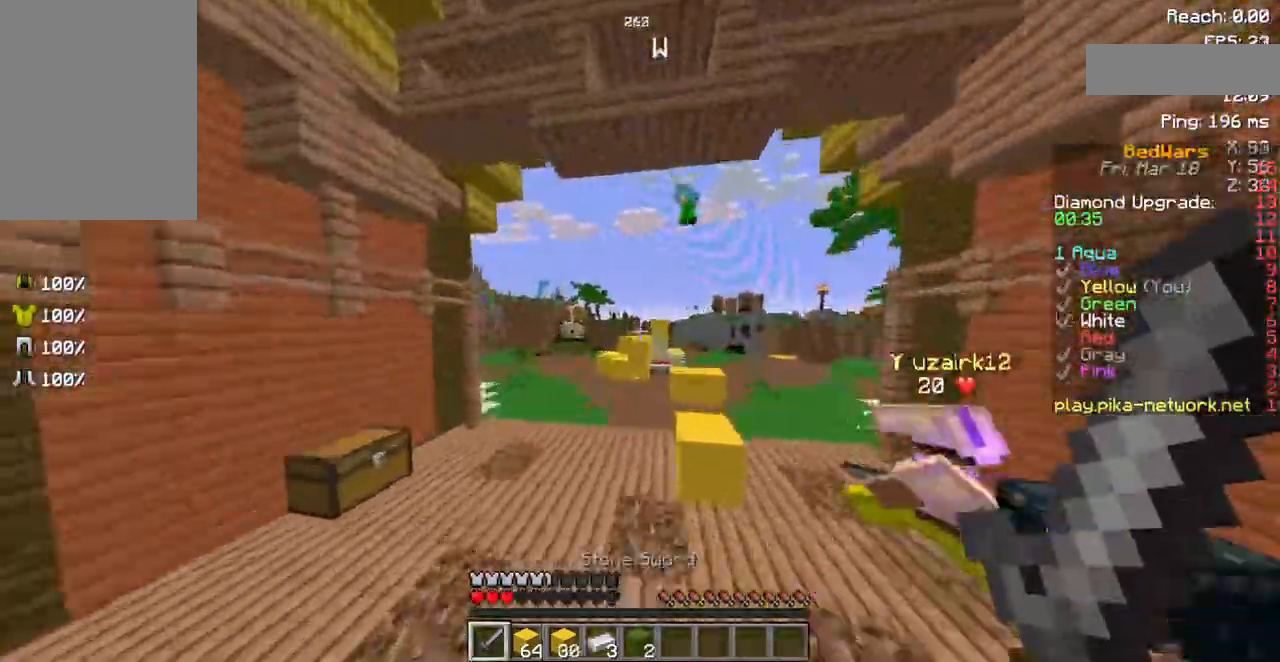
{"keys": ["space", "w"], "mouse": [], "events": []}
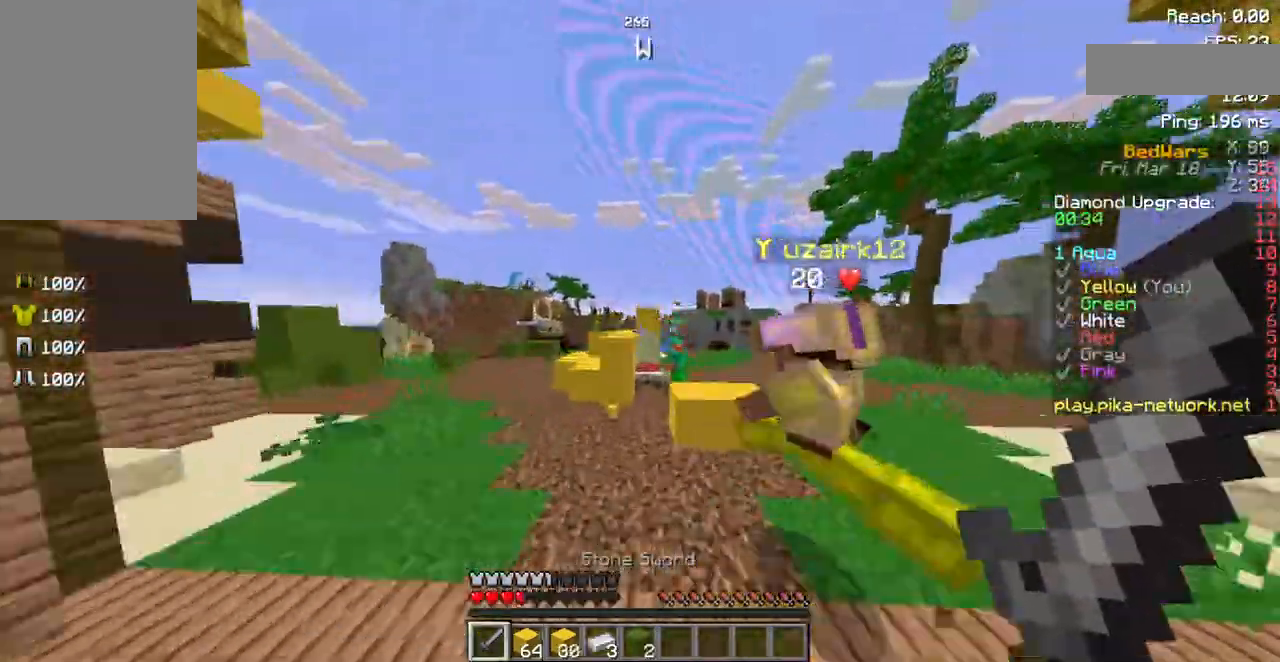
{"keys": ["w"], "mouse": ["left"], "events": [[135, "space", "up"], [303, "mouse_left", "down"], [403, "mouse_left", "up"], [504, "mouse_left", "down"]]}
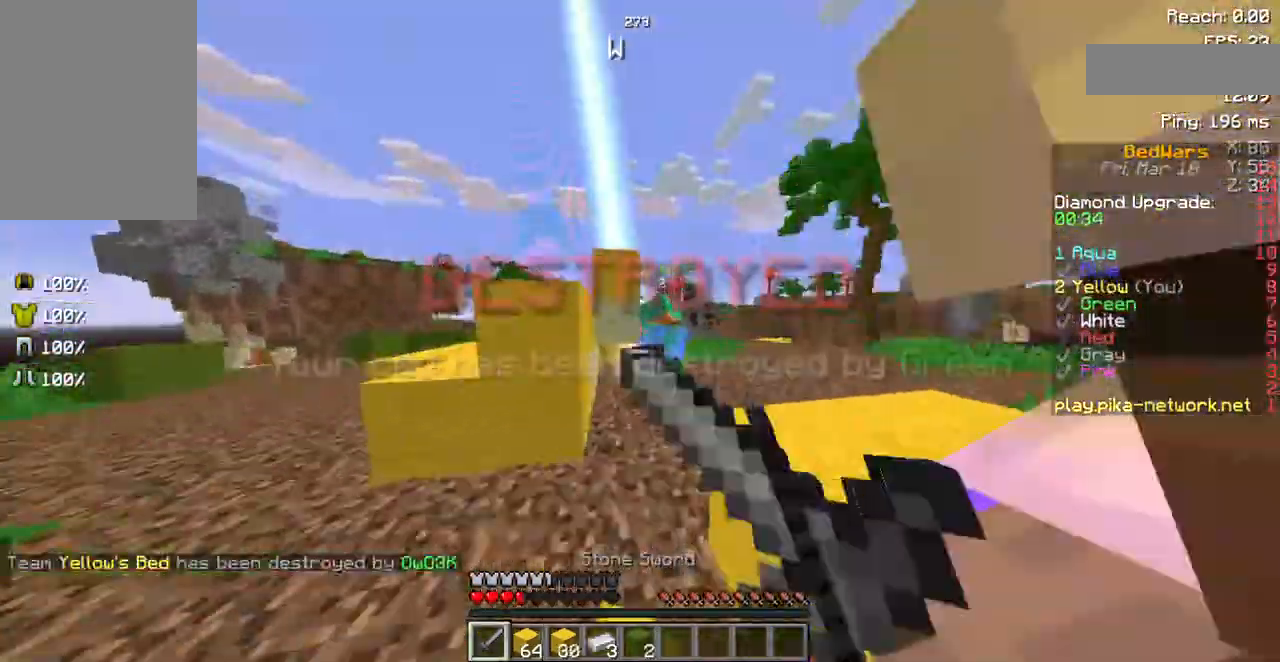
{"keys": [], "mouse": ["left"], "events": [[67, "mouse_left", "up"], [134, "mouse_left", "down"], [134, "w", "up"], [235, "mouse_left", "up"], [336, "mouse_left", "down"], [403, "mouse_left", "up"], [437, "mouse_left", "down"]]}
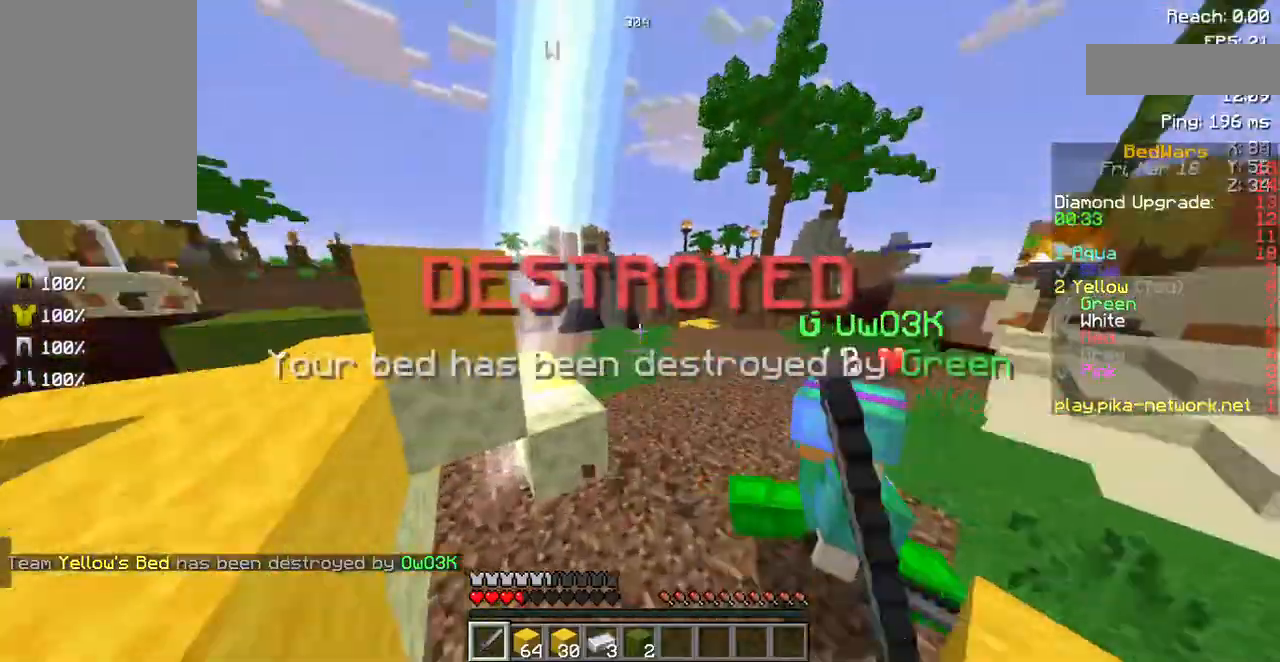
{"keys": ["w"], "mouse": ["left"], "events": [[67, "mouse_left", "up"], [135, "w", "down"], [168, "mouse_left", "down"], [235, "mouse_left", "up"], [336, "mouse_left", "down"], [403, "mouse_left", "up"], [470, "mouse_left", "down"]]}
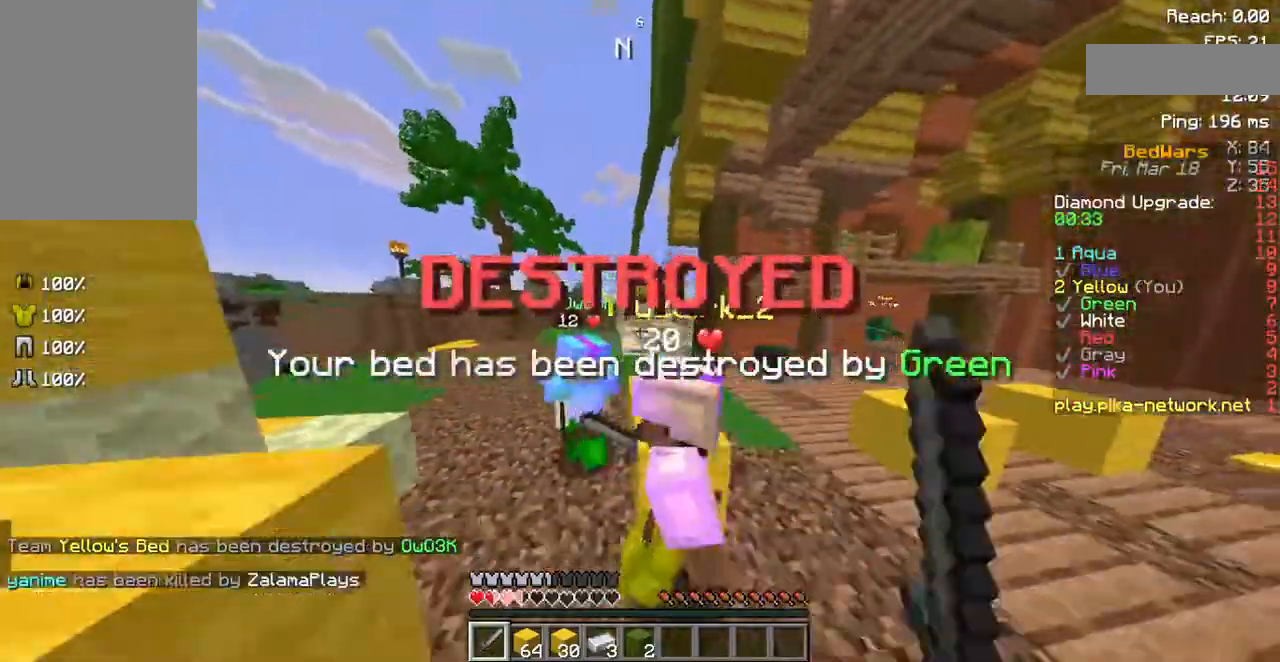
{"keys": ["d", "w"], "mouse": [], "events": [[67, "mouse_left", "up"], [134, "mouse_left", "down"], [235, "mouse_left", "up"], [302, "mouse_left", "down"], [369, "d", "down"], [437, "mouse_left", "up"]]}